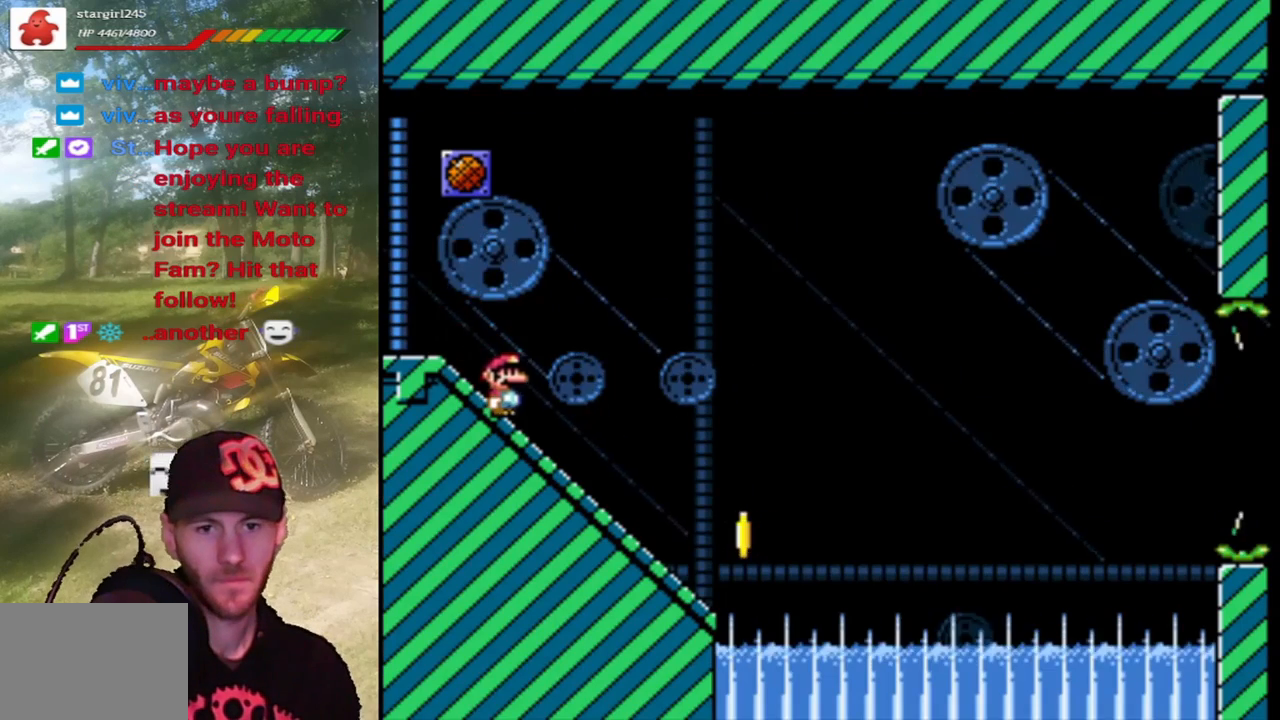
Gameplay with a controller (PlayStation layout); each line is a JSON object with the inputs held at the frame after it. "events" lists button and stick changes between this image and that frame as [ms after this image, input, new state], when the widget could be followed in between. Not read: L3 R3 left_stick right_stick.
{"buttons": ["SQUARE"], "events": [[200, "SQUARE", "down"], [233, "CROSS", "down"], [267, "DPAD_LEFT", "down"], [467, "CROSS", "up"], [500, "DPAD_LEFT", "up"]]}
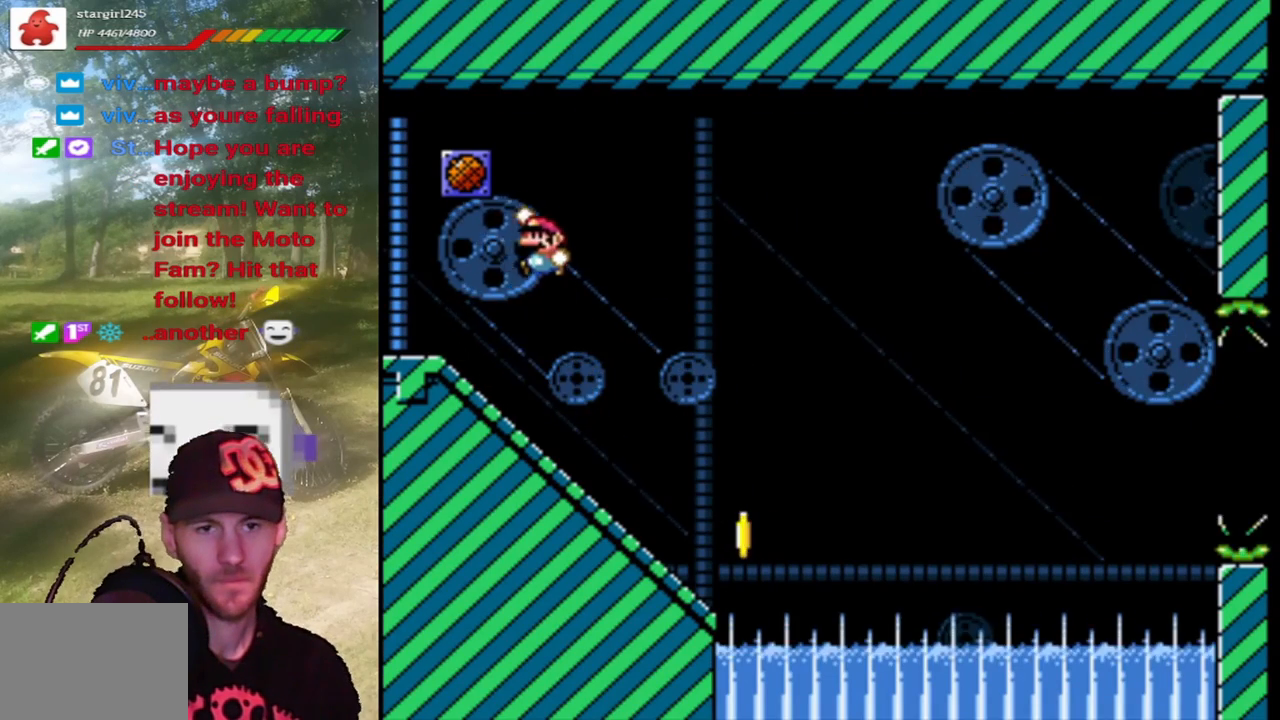
{"buttons": ["CROSS", "SQUARE", "DPAD_RIGHT"], "events": [[300, "DPAD_LEFT", "down"], [467, "CROSS", "down"], [467, "DPAD_LEFT", "up"], [500, "DPAD_RIGHT", "down"]]}
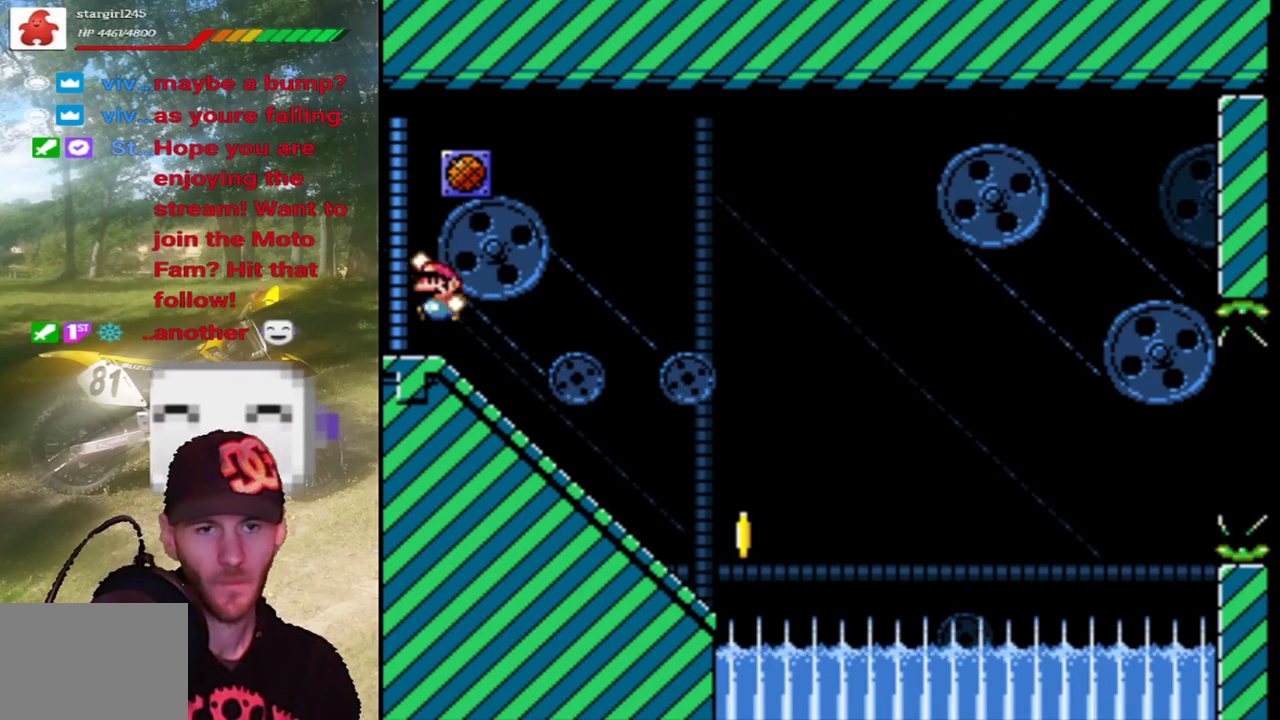
{"buttons": ["SQUARE"], "events": [[200, "CROSS", "up"], [233, "DPAD_RIGHT", "up"], [267, "DPAD_LEFT", "down"], [500, "DPAD_LEFT", "up"]]}
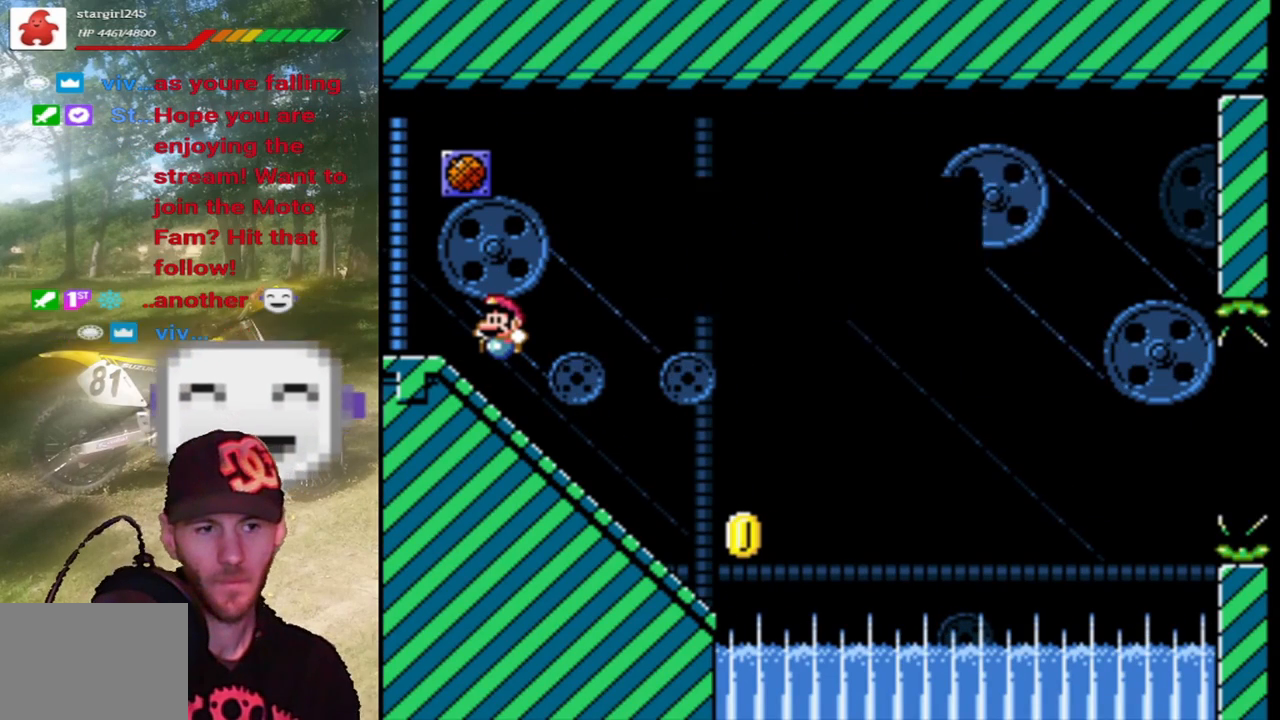
{"buttons": [], "events": [[467, "SQUARE", "up"]]}